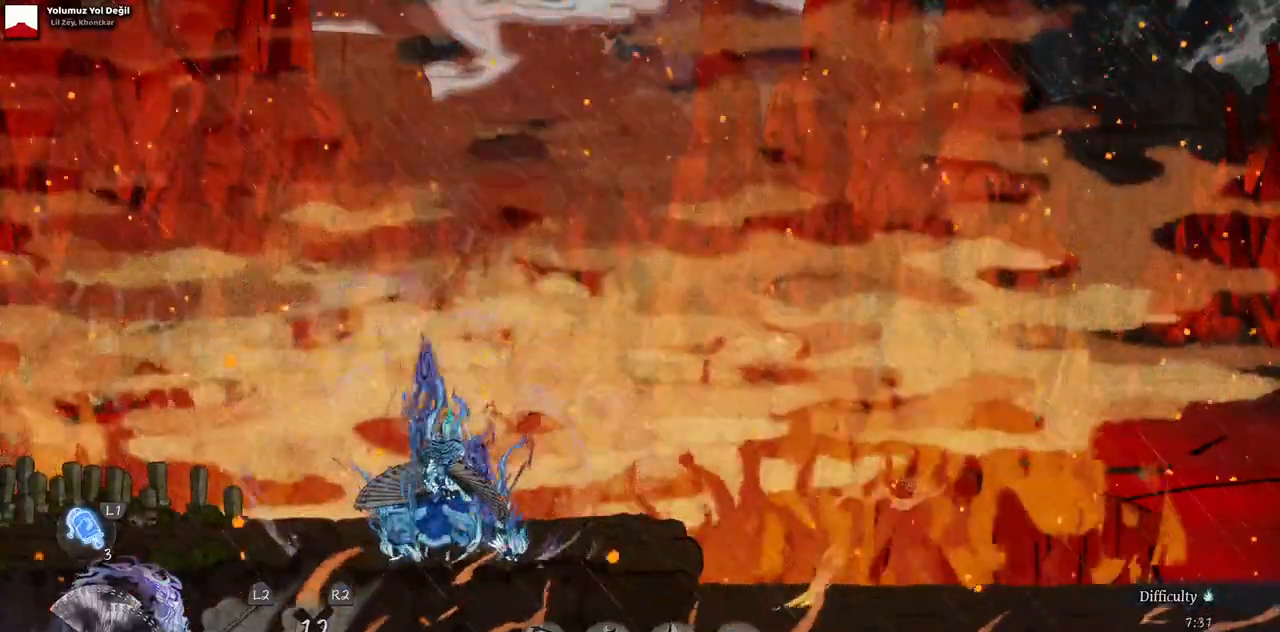
Gameplay with a controller (PlayStation layout); each line is a JSON object with the inputs held at the frame after it (dt_ms = milliseconds from this image to that frame). "events" lists button and stick changes between this image and that frame as [ms after this image, input, new state], when the widget could be followed in between. Not read: L1 L3 R1 R2 START.
{"dt_ms": 500, "buttons": [], "left_stick": "center", "right_stick": "center", "events": []}
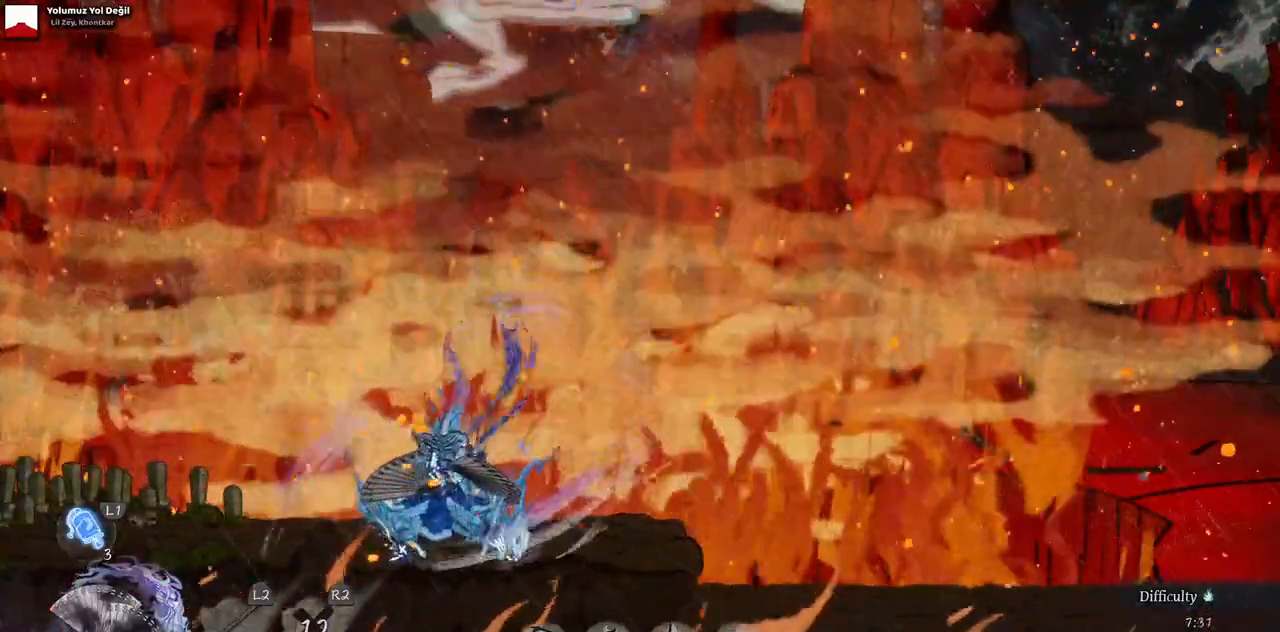
{"dt_ms": 500, "buttons": ["DPAD_RIGHT"], "left_stick": "center", "right_stick": "center", "events": [[50, "DPAD_RIGHT", "down"]]}
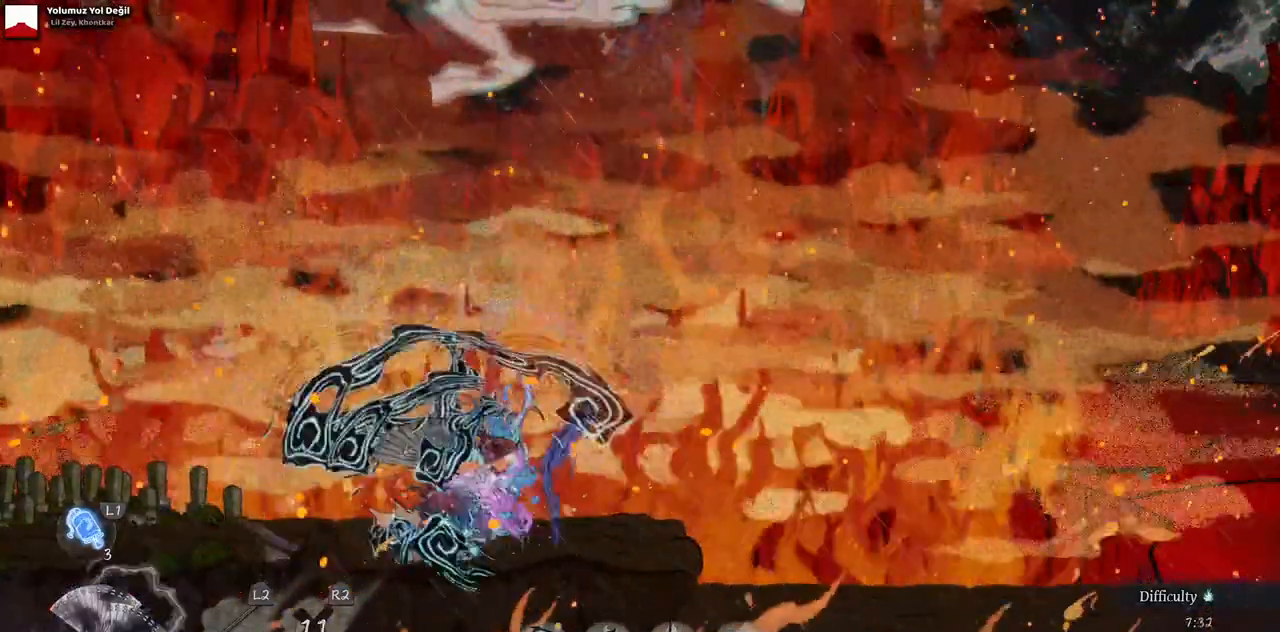
{"dt_ms": 500, "buttons": ["DPAD_RIGHT"], "left_stick": "center", "right_stick": "center", "events": []}
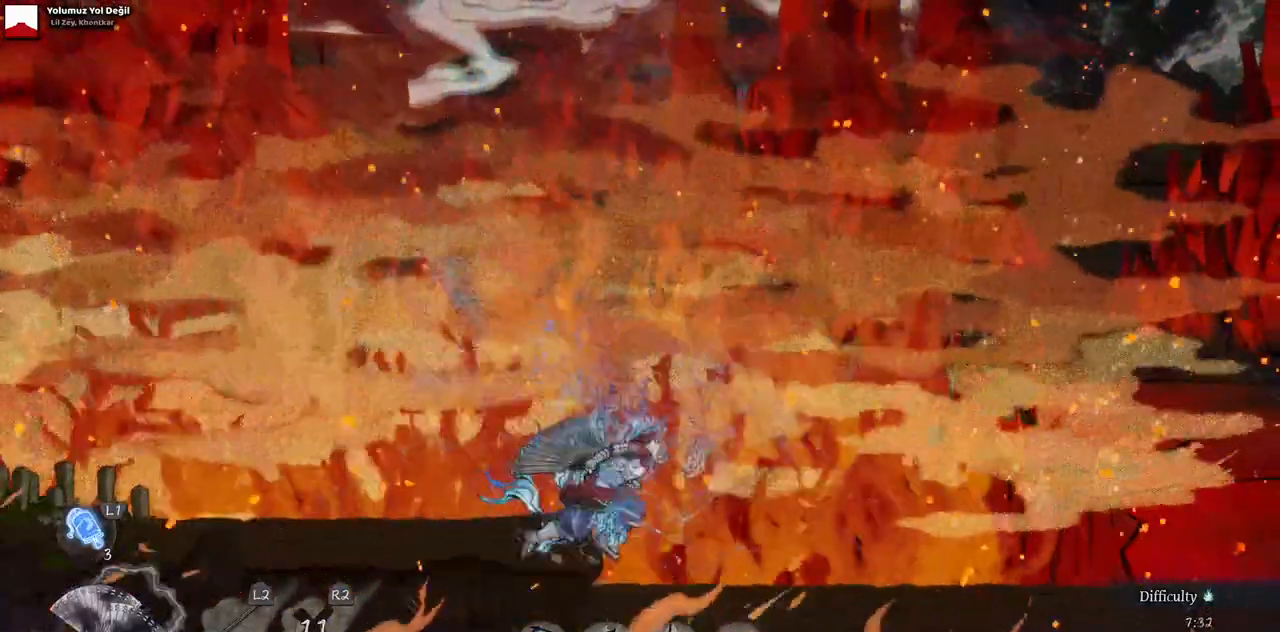
{"dt_ms": 1000, "buttons": ["DPAD_RIGHT"], "left_stick": "center", "right_stick": "center"}
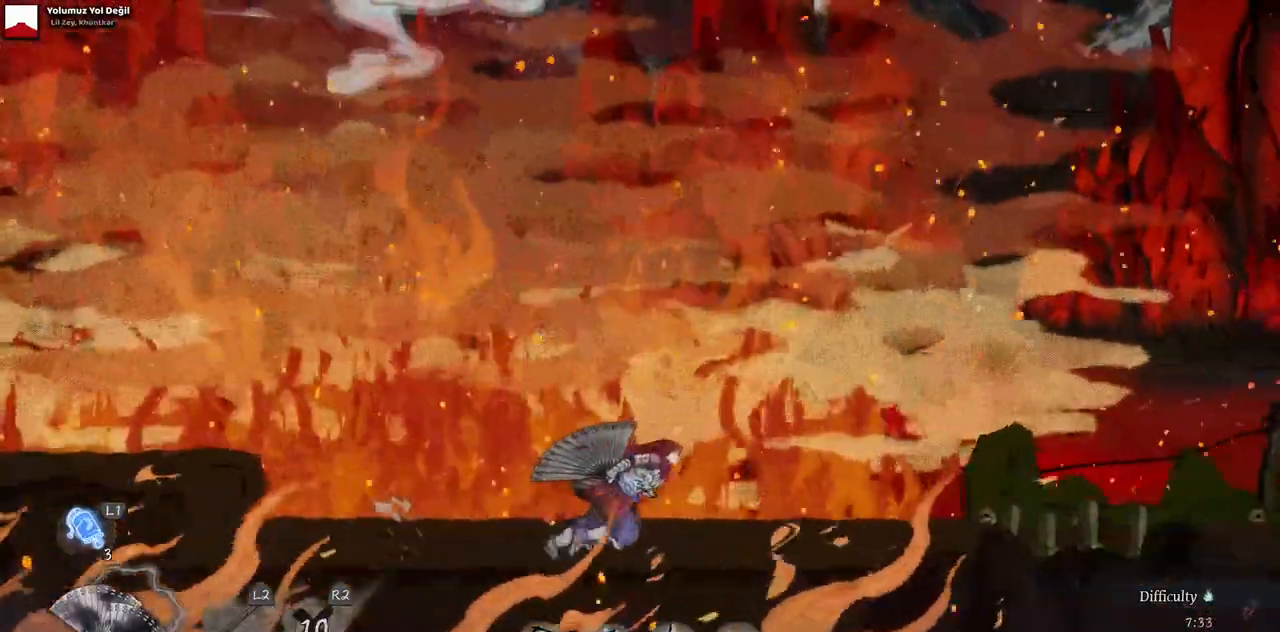
{"dt_ms": 500, "buttons": ["DPAD_RIGHT"], "left_stick": "center", "right_stick": "center", "events": []}
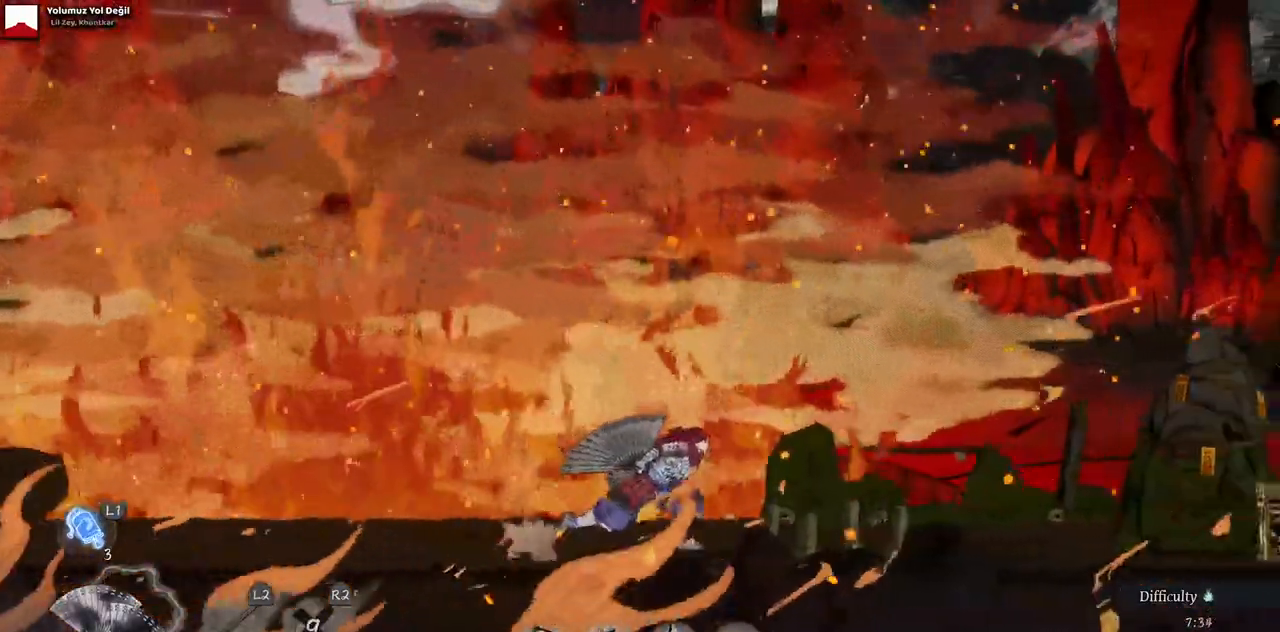
{"dt_ms": 500, "buttons": ["DPAD_RIGHT"], "left_stick": "center", "right_stick": "center", "events": []}
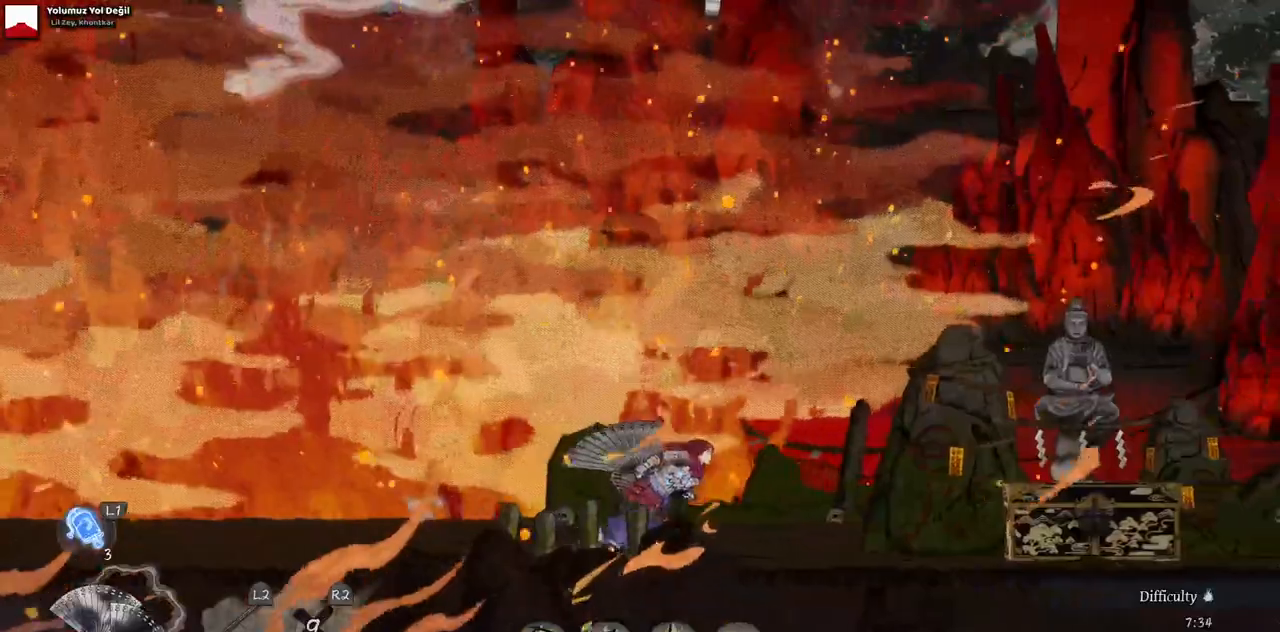
{"dt_ms": 500, "buttons": ["DPAD_RIGHT"], "left_stick": "center", "right_stick": "center", "events": []}